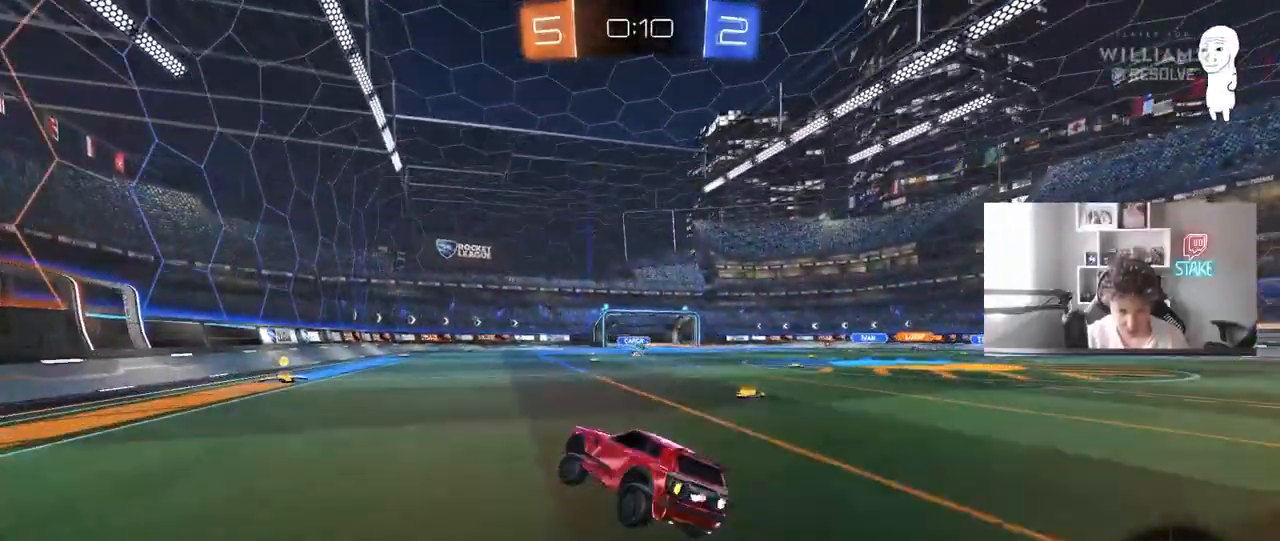
Gameplay with keyboard and mouse; each line is a JSON object with the keys and mouse buttons held at the frame after it. "events" lists presses ("down") and releases ("up") of "1", "2", "3", "4", "5", "a", "alt", "c", "caps_lock", "ctrl", "d", "e", "f", "g", "q", "r", "s", "shift", "space", "t", "tab", "v", "w", "x", "z", "mouse_left", "mouse_wheel" and "mouse_right" between this image and that frame as [ms after this image, input, new state], when the widget could be followed in between. "mouse_left", "mouse_wheel", "mouse_right" = the "left", "wheel", "right" buttons of the "mouse" list. No other keys are recorded. "wheel" means that the mouse wheel is clicked or scrolled. Mouse movement is not recorded.
{"keys": ["a", "shift", "w"], "mouse": ["right"], "events": [[183, "w", "down"], [233, "d", "down"], [333, "mouse_right", "down"], [383, "mouse_right", "up"], [433, "a", "down"], [433, "d", "up"], [433, "shift", "down"], [467, "mouse_right", "down"]]}
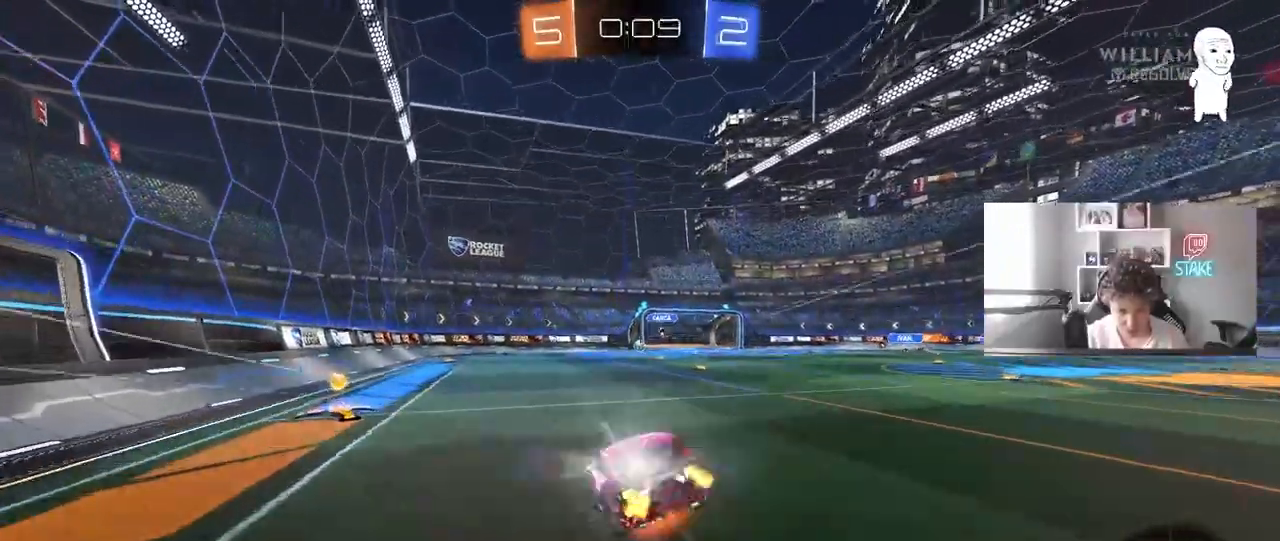
{"keys": ["a", "s", "shift"], "mouse": [], "events": [[67, "s", "down"], [67, "w", "up"], [167, "mouse_right", "up"], [400, "s", "up"], [483, "s", "down"]]}
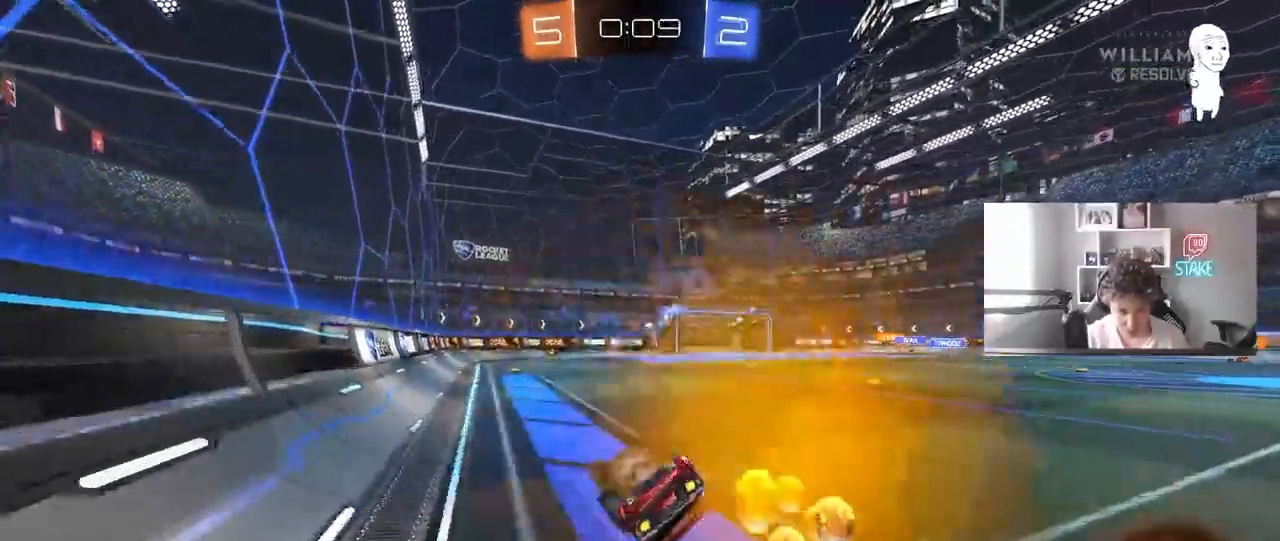
{"keys": ["a", "w"], "mouse": [], "events": [[133, "shift", "up"], [183, "s", "up"], [233, "a", "up"], [317, "w", "down"], [450, "a", "down"]]}
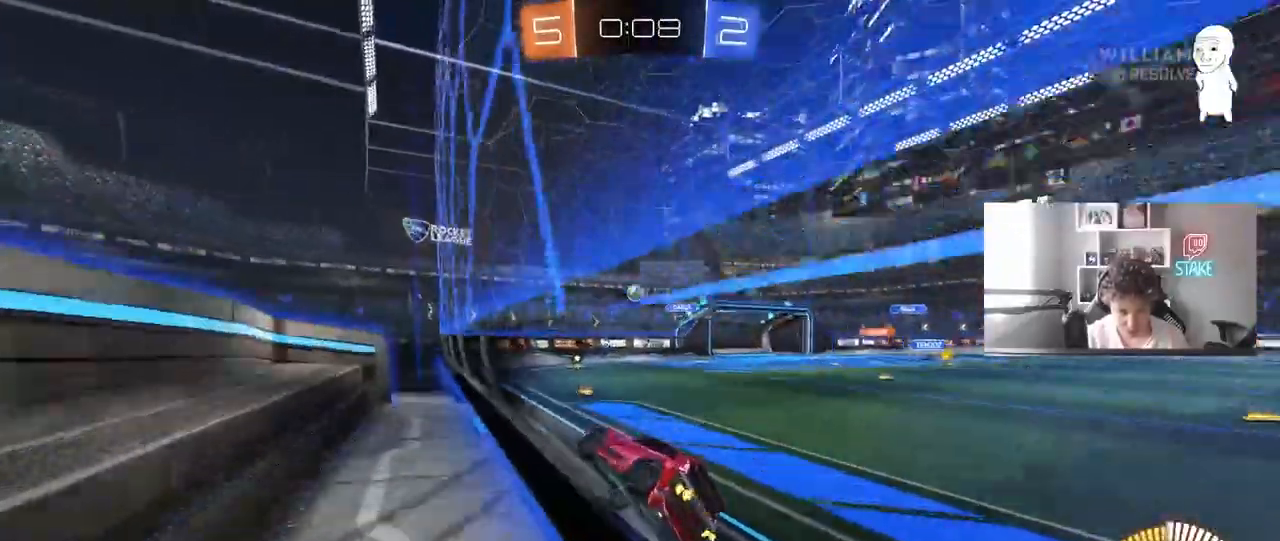
{"keys": ["w"], "mouse": [], "events": [[150, "a", "up"]]}
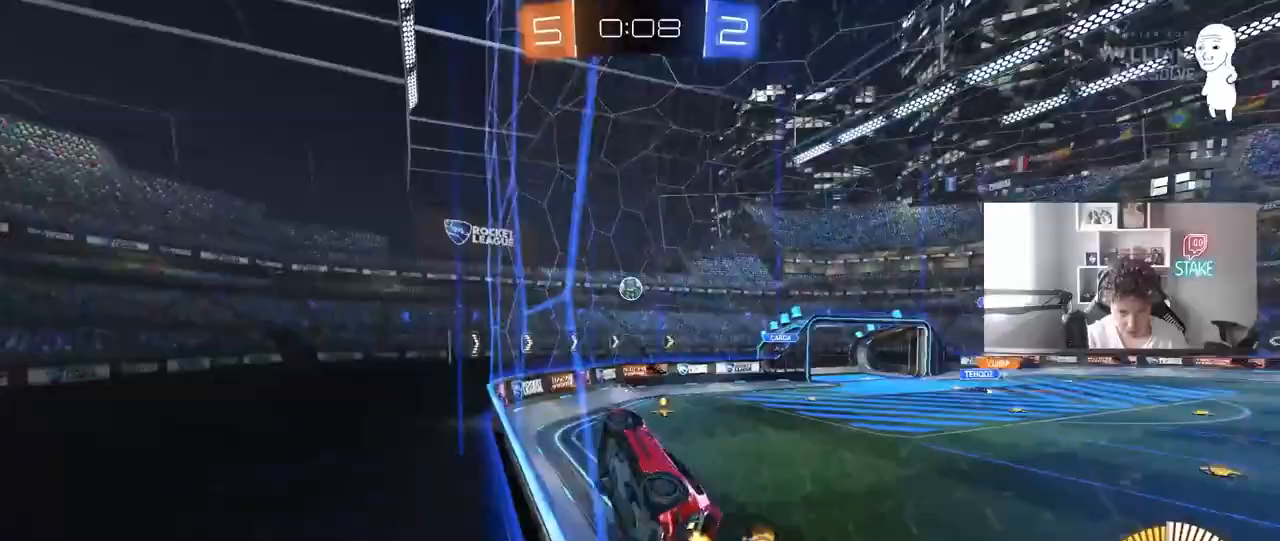
{"keys": ["w"], "mouse": ["left"], "events": [[67, "d", "down"], [167, "d", "up"], [167, "mouse_left", "down"], [250, "d", "down"], [350, "d", "up"]]}
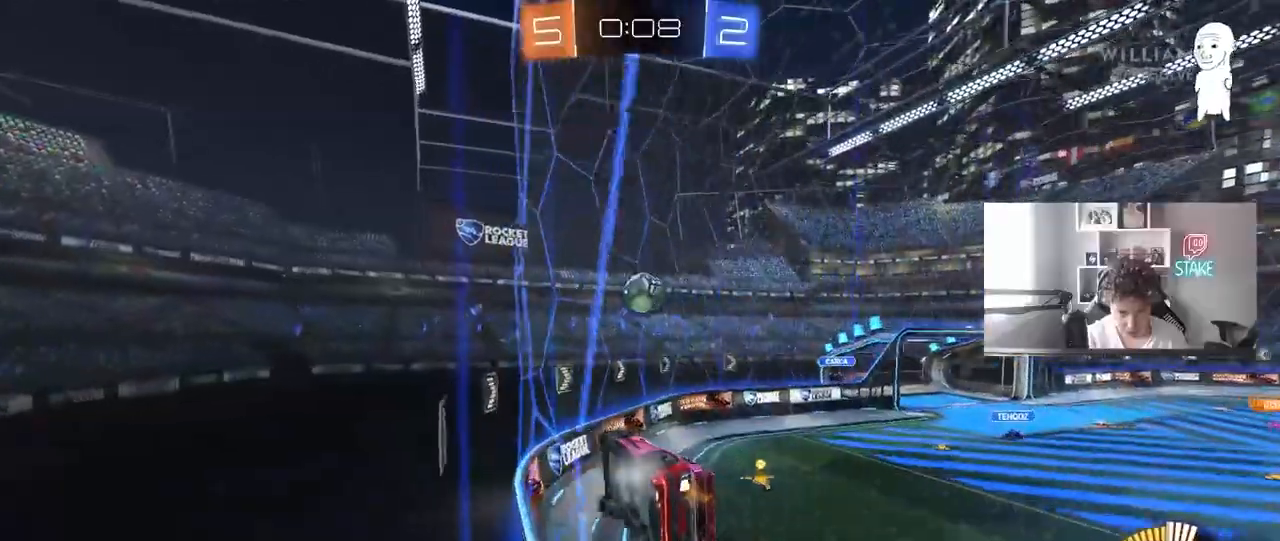
{"keys": ["d", "w"], "mouse": ["left"], "events": [[33, "mouse_left", "up"], [183, "mouse_left", "down"], [233, "a", "down"], [417, "a", "up"], [500, "d", "down"]]}
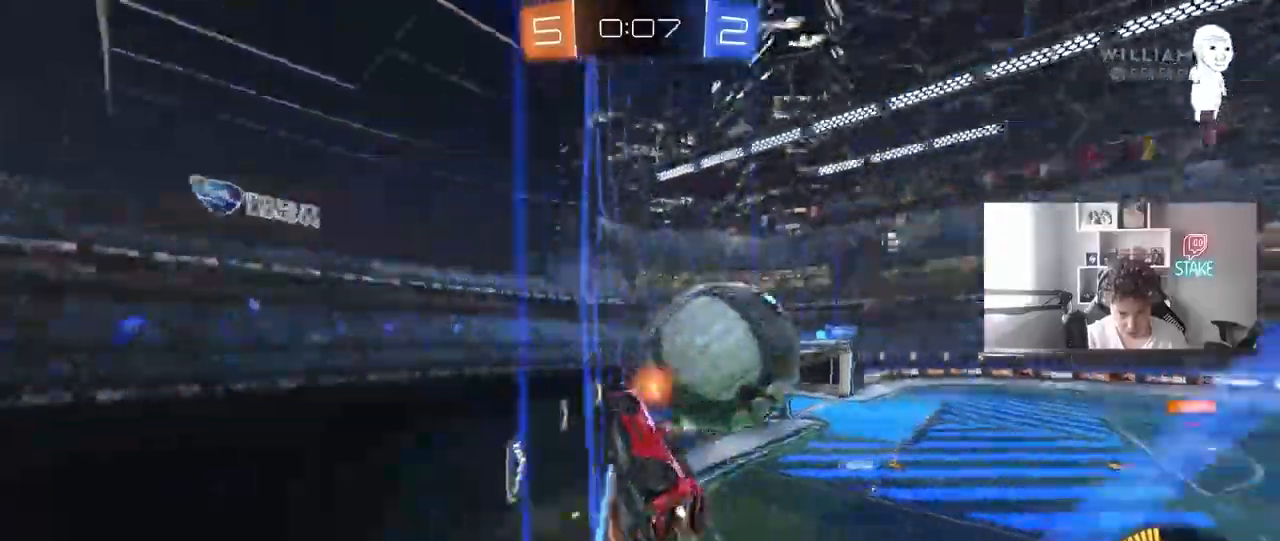
{"keys": ["w"], "mouse": ["left"], "events": [[433, "d", "up"]]}
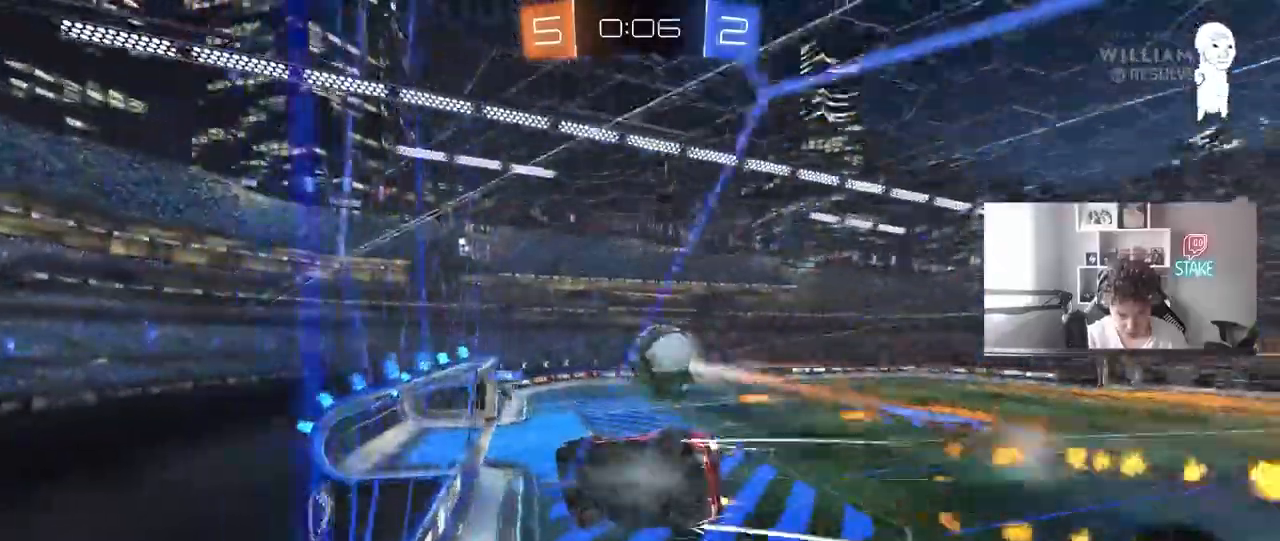
{"keys": ["w"], "mouse": [], "events": [[67, "a", "down"], [67, "mouse_left", "up"], [117, "a", "up"]]}
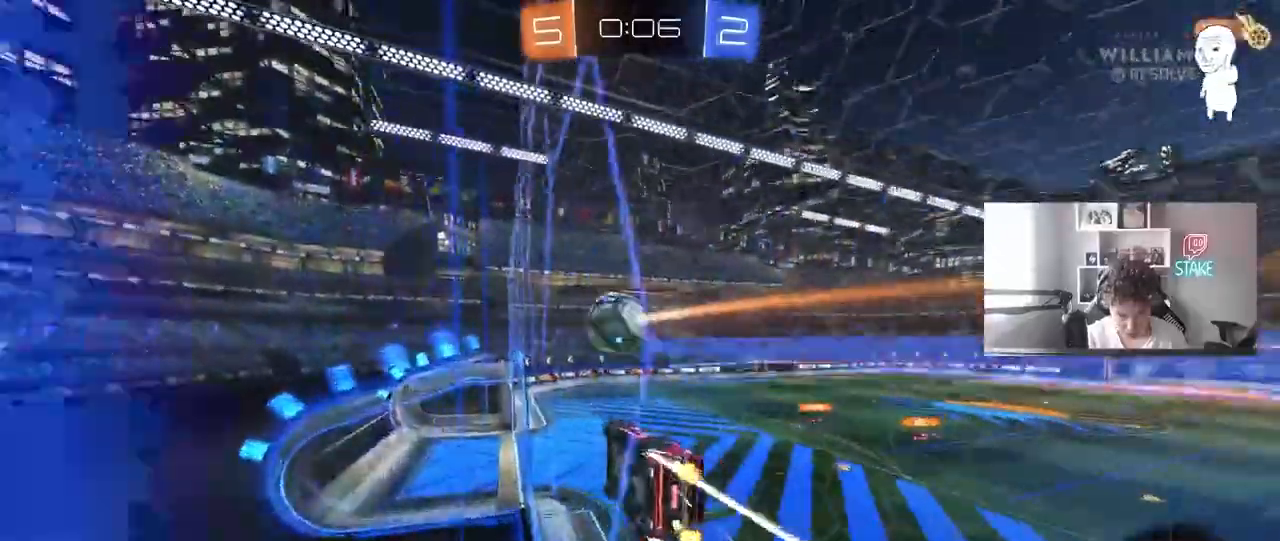
{"keys": [], "mouse": ["left"], "events": [[33, "a", "down"], [83, "a", "up"], [83, "w", "up"], [133, "mouse_right", "down"], [183, "a", "down"], [183, "shift", "down"], [233, "s", "down"], [367, "mouse_right", "up"], [367, "s", "up"], [450, "a", "up"], [450, "mouse_left", "down"], [450, "shift", "up"]]}
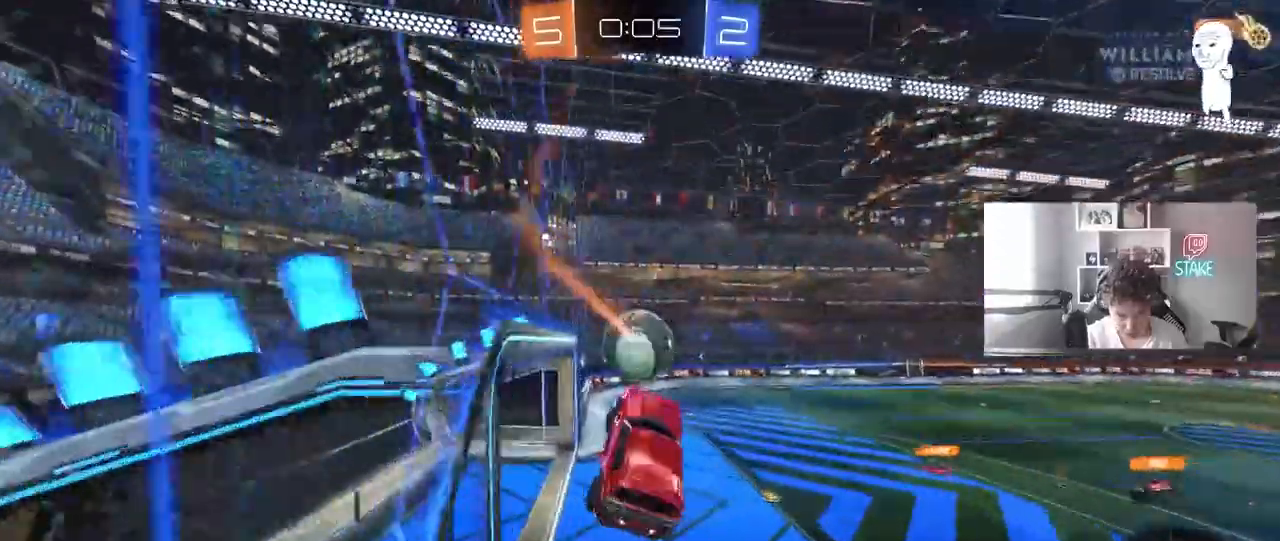
{"keys": ["a", "shift", "w"], "mouse": ["left"], "events": [[100, "w", "down"], [150, "a", "down"], [233, "a", "up"], [233, "w", "up"], [333, "w", "down"], [433, "a", "down"], [433, "shift", "down"]]}
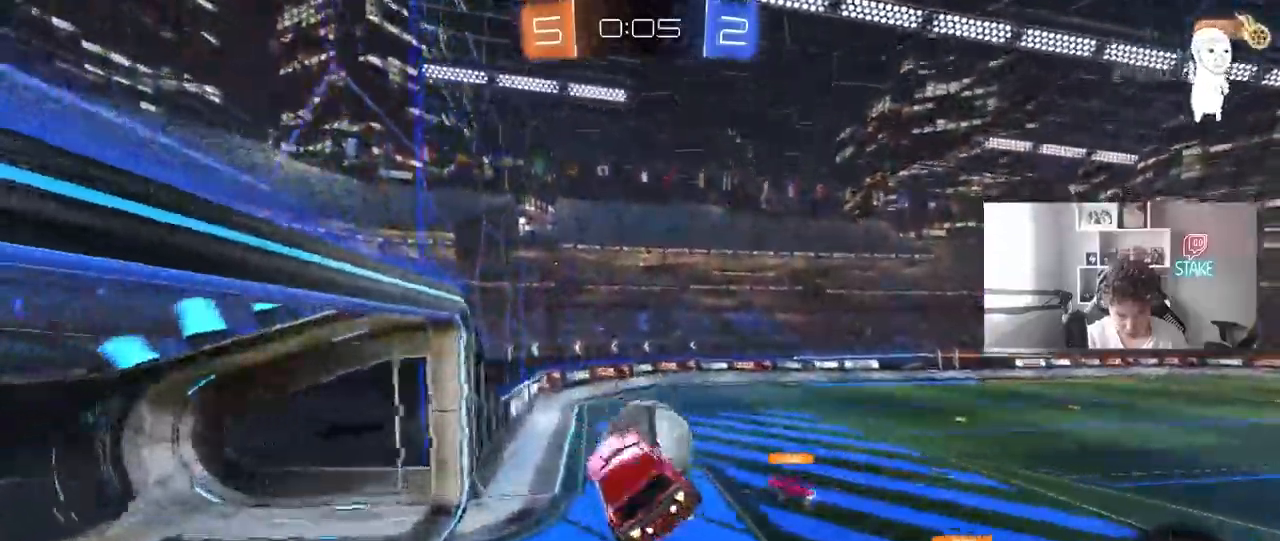
{"keys": ["a", "s", "shift"], "mouse": [], "events": [[17, "mouse_right", "down"], [67, "s", "down"], [67, "w", "up"], [250, "mouse_right", "up"], [350, "mouse_left", "up"]]}
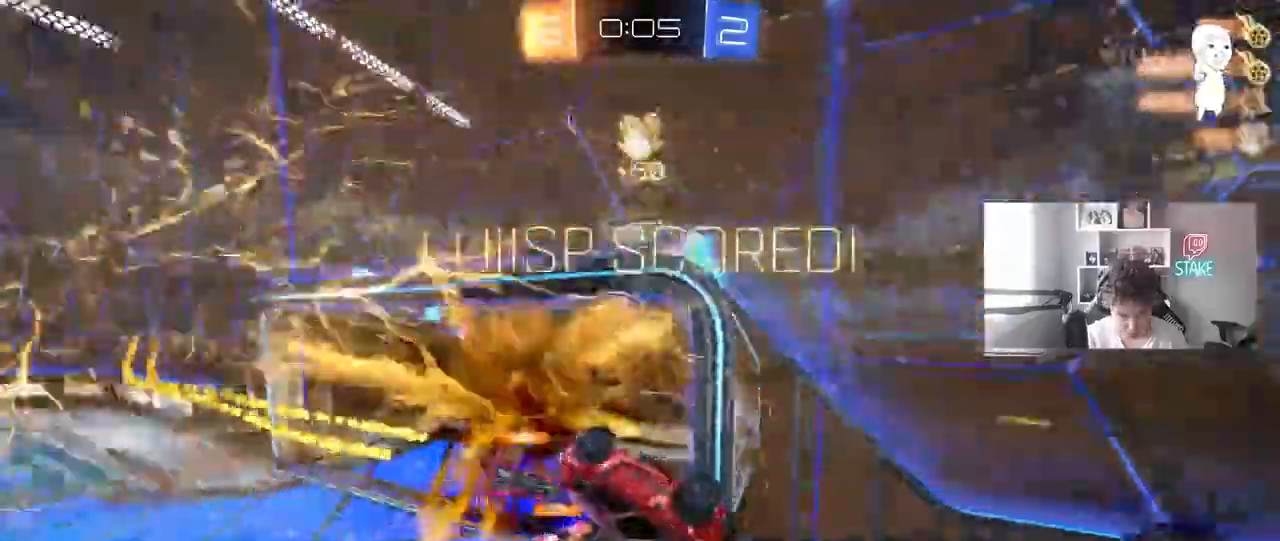
{"keys": ["a", "shift", "w"], "mouse": [], "events": [[33, "s", "up"], [83, "space", "down"], [217, "space", "up"], [317, "w", "down"]]}
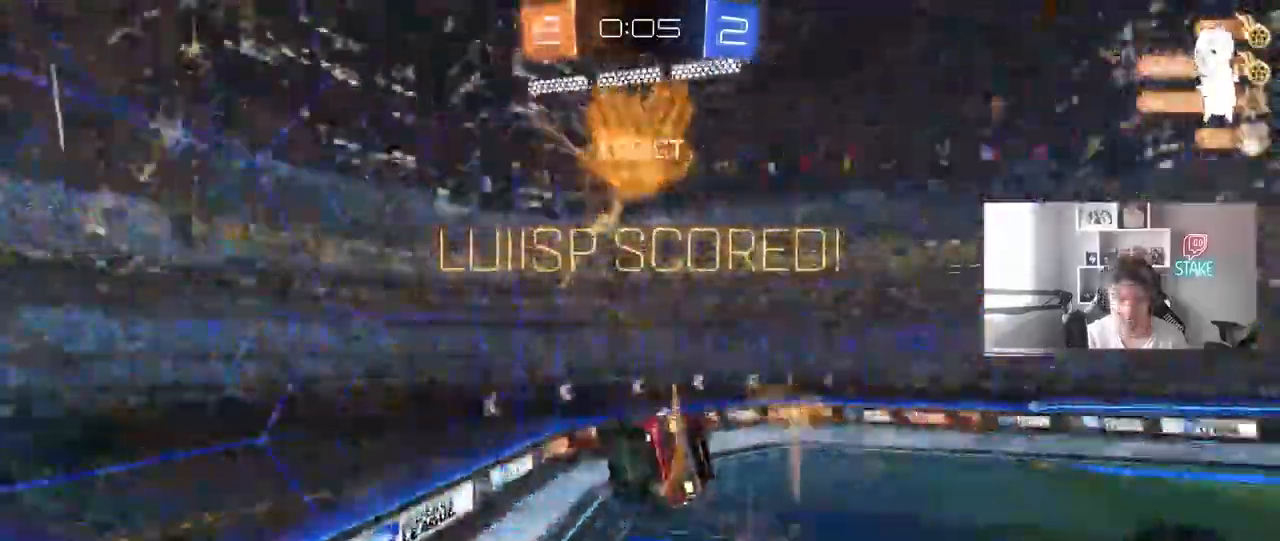
{"keys": ["a", "shift", "w"], "mouse": [], "events": [[150, "shift", "up"], [233, "shift", "down"]]}
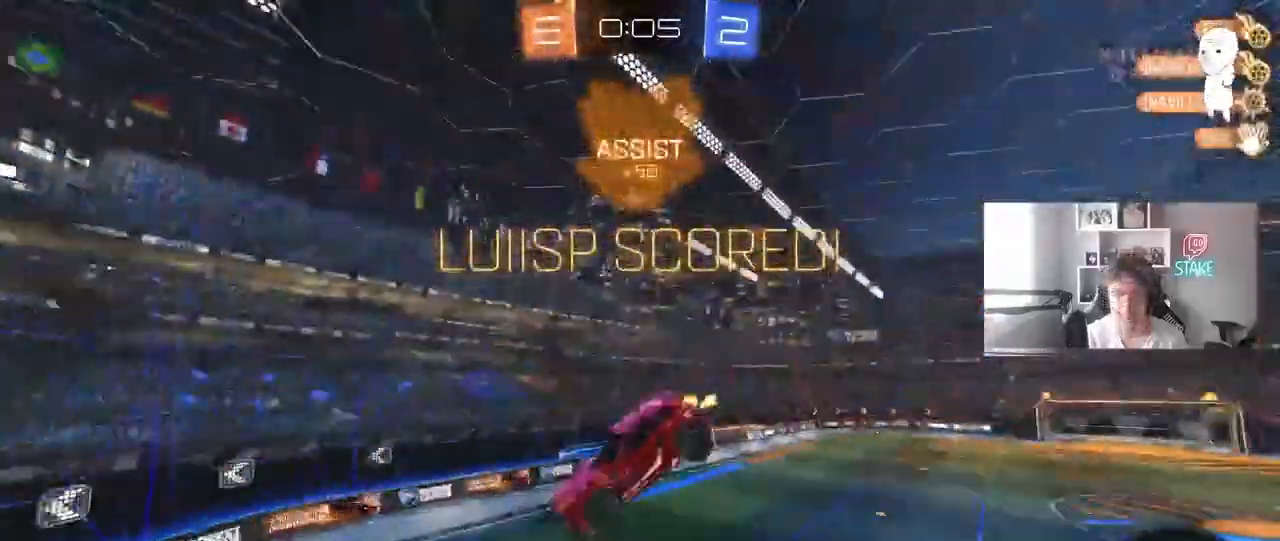
{"keys": ["a"], "mouse": [], "events": [[217, "shift", "up"], [300, "w", "up"]]}
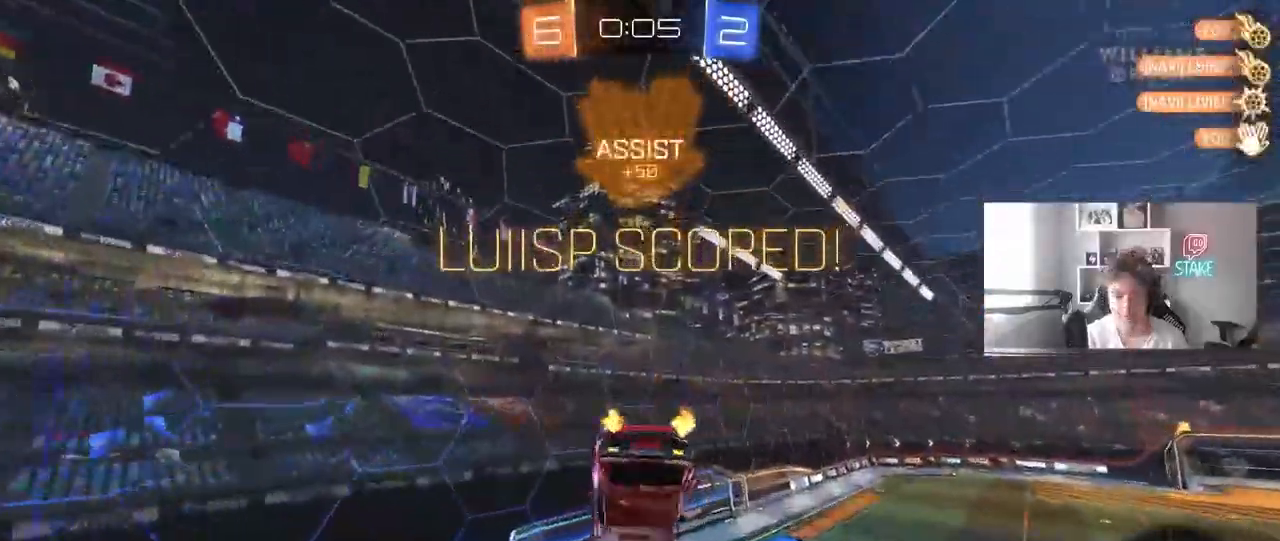
{"keys": ["tab"], "mouse": ["left"], "events": [[33, "a", "up"], [33, "mouse_left", "down"], [183, "tab", "down"], [317, "d", "down"], [467, "d", "up"]]}
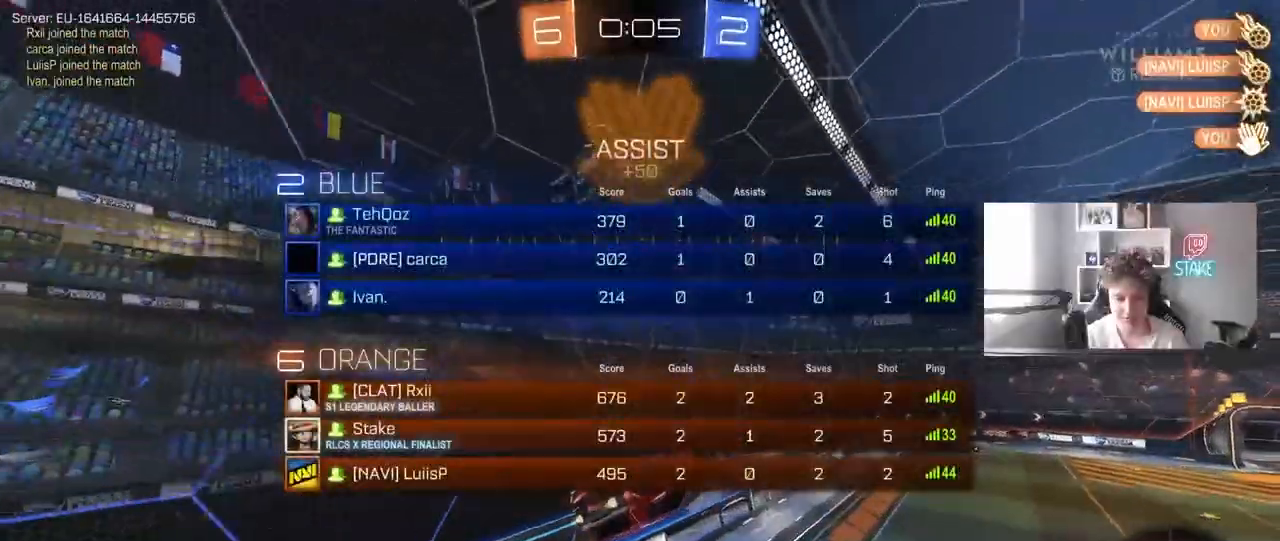
{"keys": ["a"], "mouse": ["left"], "events": [[50, "tab", "up"], [150, "s", "down"], [183, "a", "down"], [183, "mouse_left", "up"], [233, "s", "up"], [233, "shift", "down"], [433, "a", "up"], [433, "mouse_left", "down"], [433, "shift", "up"], [483, "a", "down"]]}
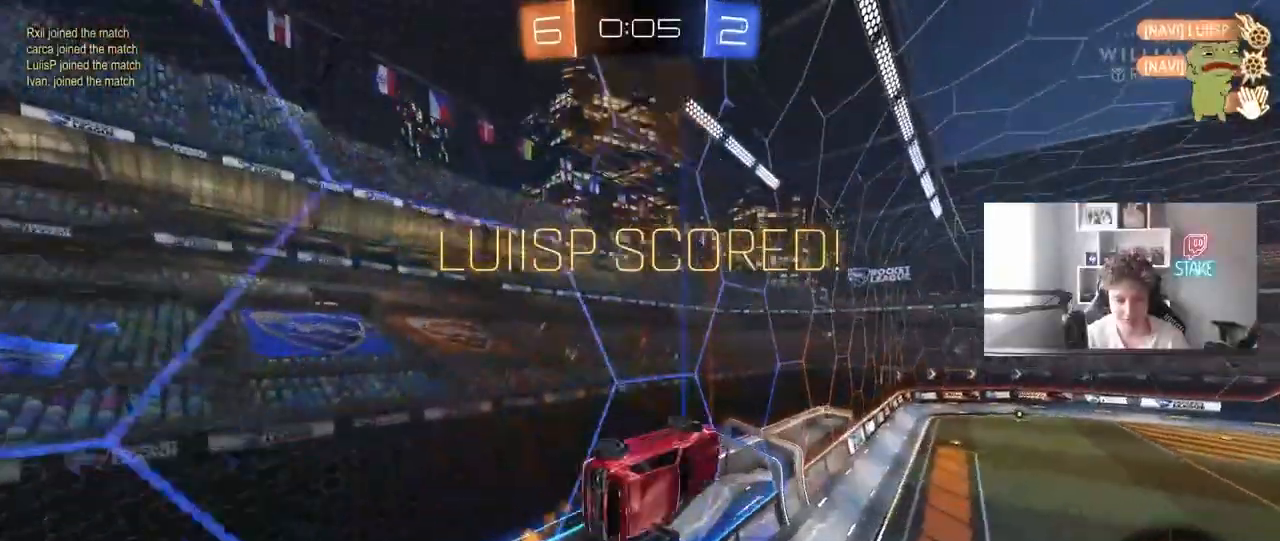
{"keys": ["a", "s", "shift"], "mouse": ["left"], "events": [[17, "w", "down"], [67, "a", "up"], [117, "d", "down"], [117, "shift", "down"], [167, "mouse_left", "up"], [217, "w", "up"], [250, "d", "up"], [300, "mouse_right", "down"], [450, "a", "down"], [450, "s", "down"], [483, "mouse_left", "down"], [483, "mouse_right", "up"]]}
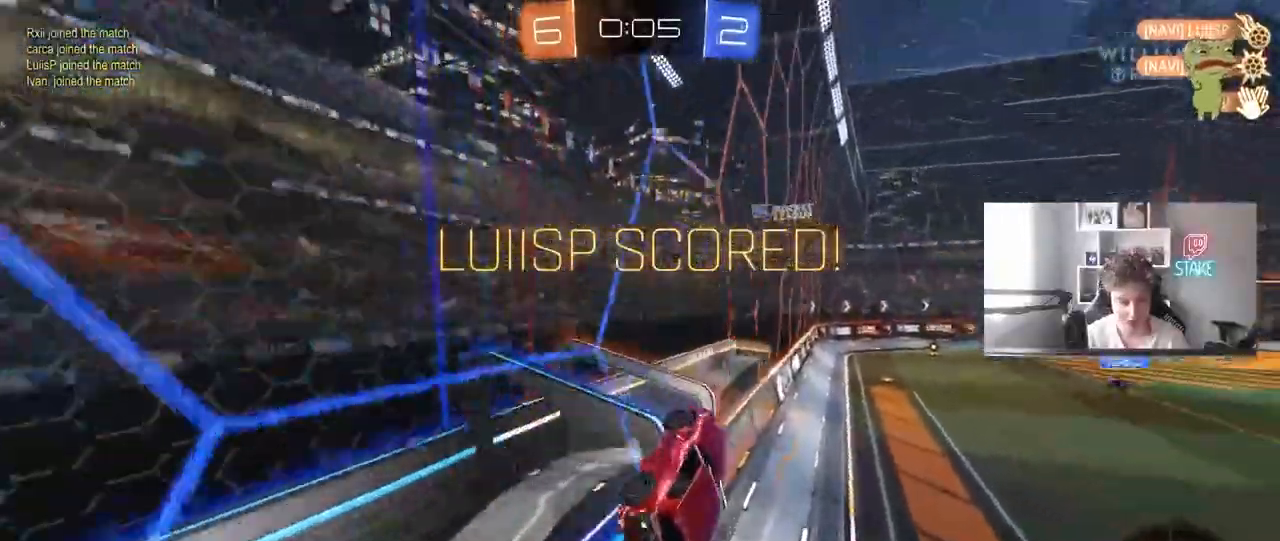
{"keys": ["w"], "mouse": [], "events": [[83, "mouse_left", "up"], [133, "s", "up"], [133, "shift", "up"], [217, "a", "up"], [317, "w", "down"], [367, "mouse_right", "down"], [500, "mouse_right", "up"]]}
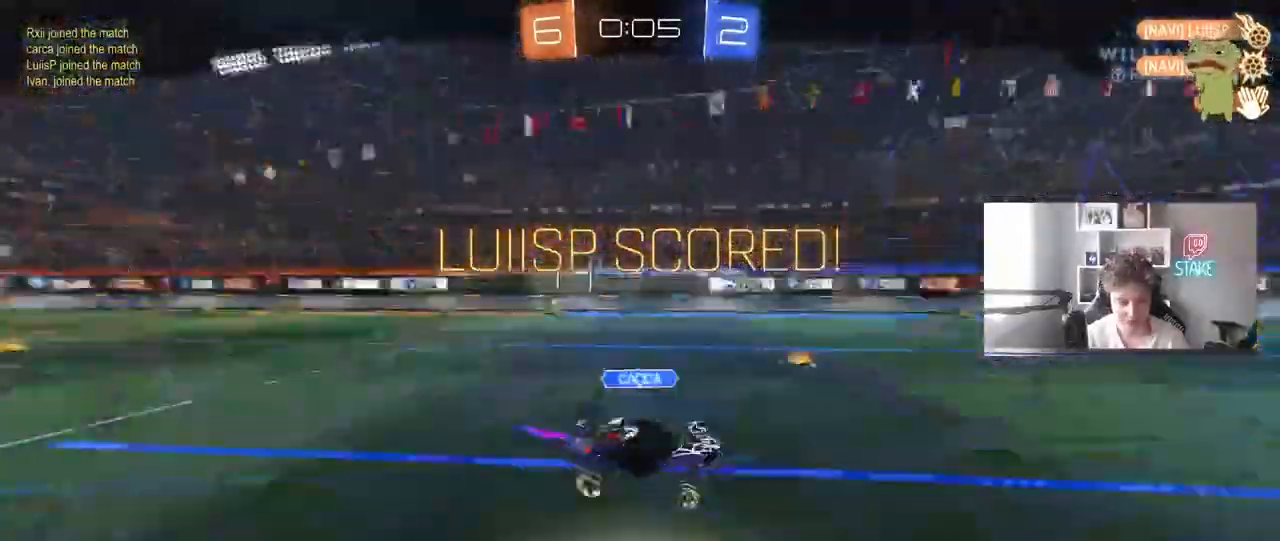
{"keys": ["w"], "mouse": ["right"], "events": [[50, "mouse_right", "down"], [383, "mouse_right", "up"], [433, "mouse_right", "down"]]}
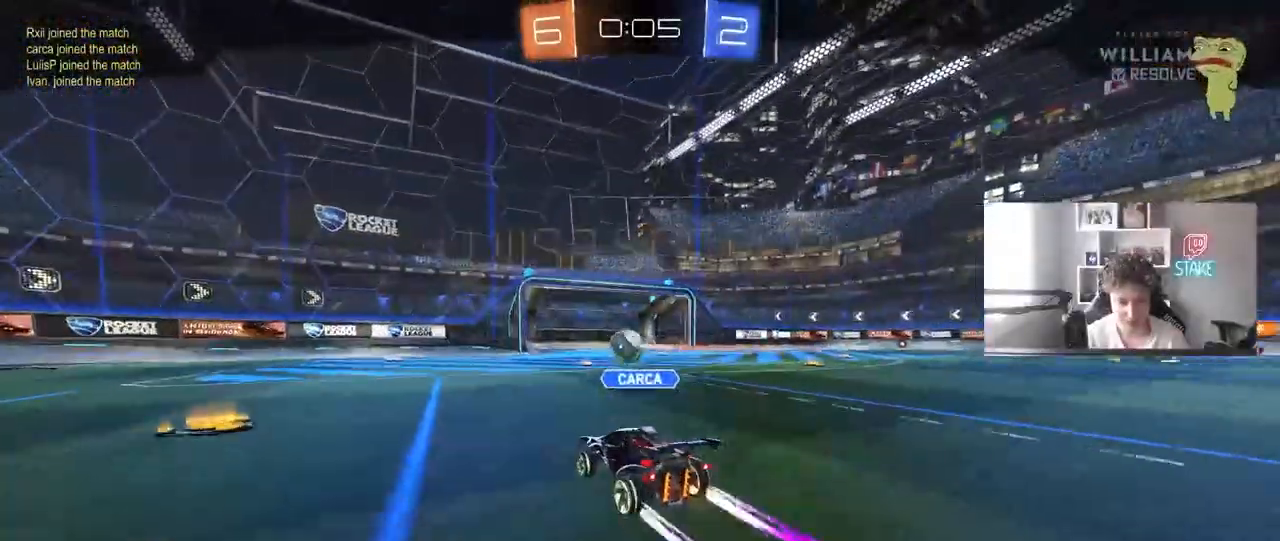
{"keys": [], "mouse": [], "events": [[167, "mouse_right", "up"], [200, "mouse_right", "down"], [300, "w", "up"], [450, "mouse_right", "up"]]}
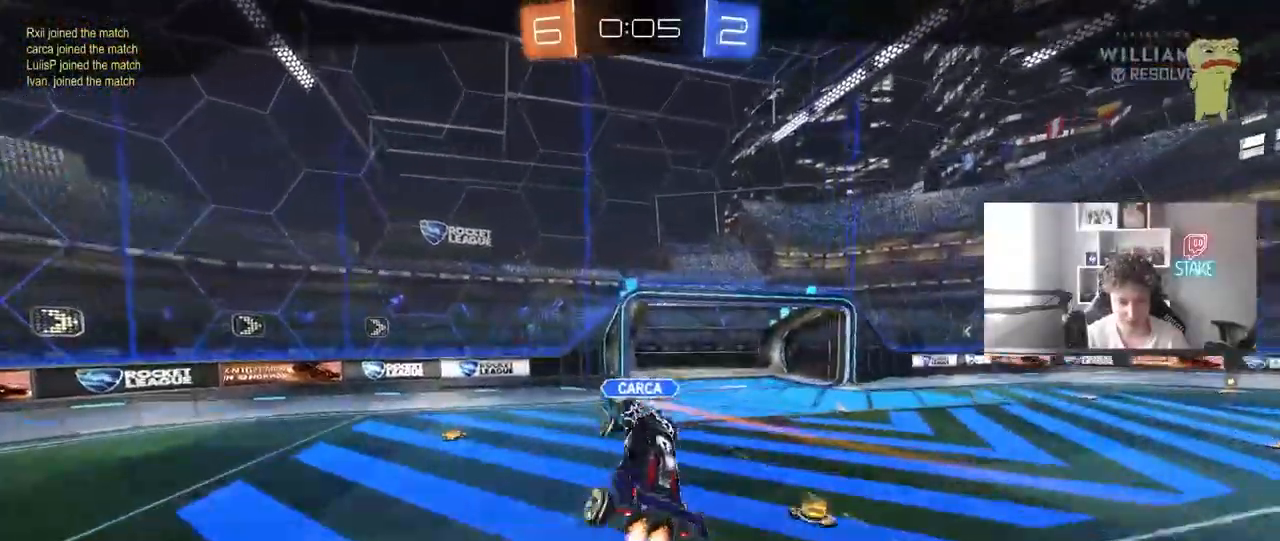
{"keys": [], "mouse": [], "events": [[83, "mouse_right", "down"], [317, "mouse_right", "up"]]}
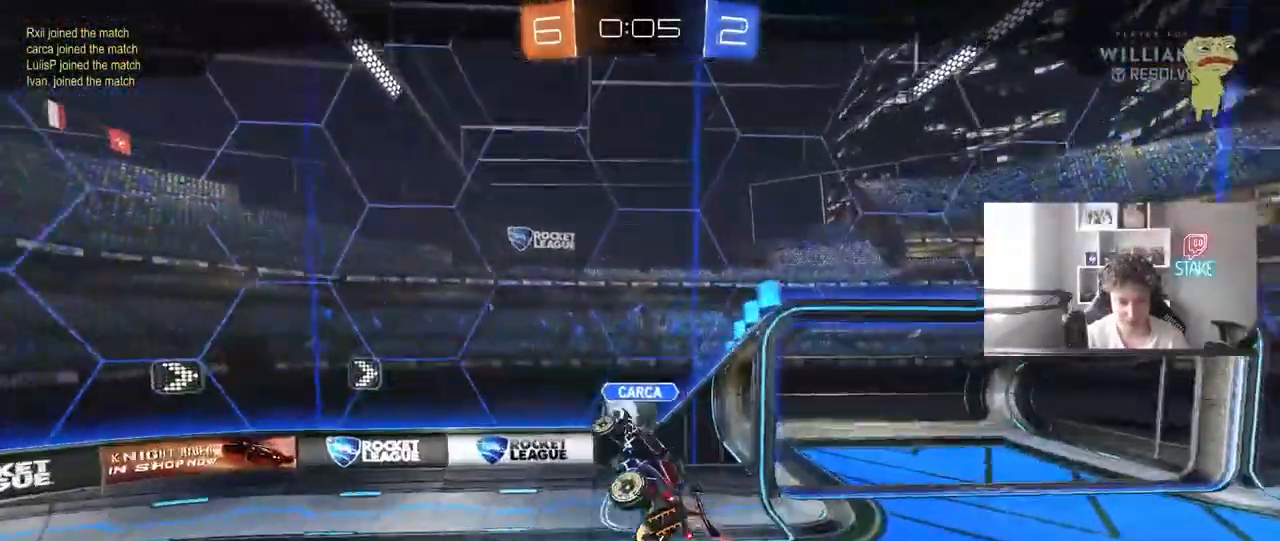
{"keys": [], "mouse": [], "events": []}
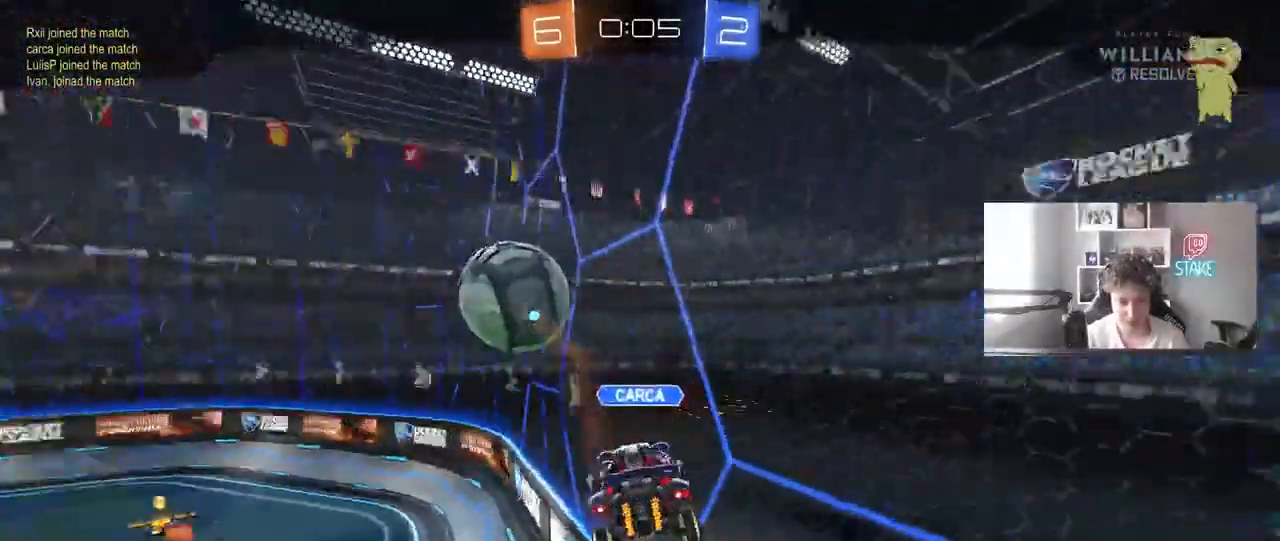
{"keys": [], "mouse": [], "events": []}
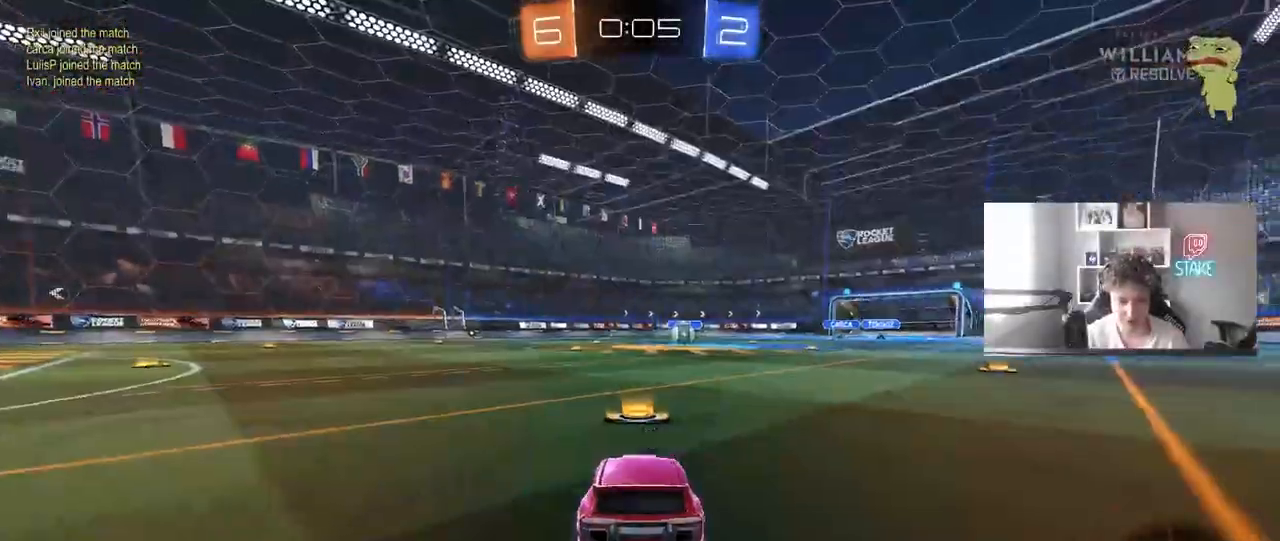
{"keys": ["tab"], "mouse": []}
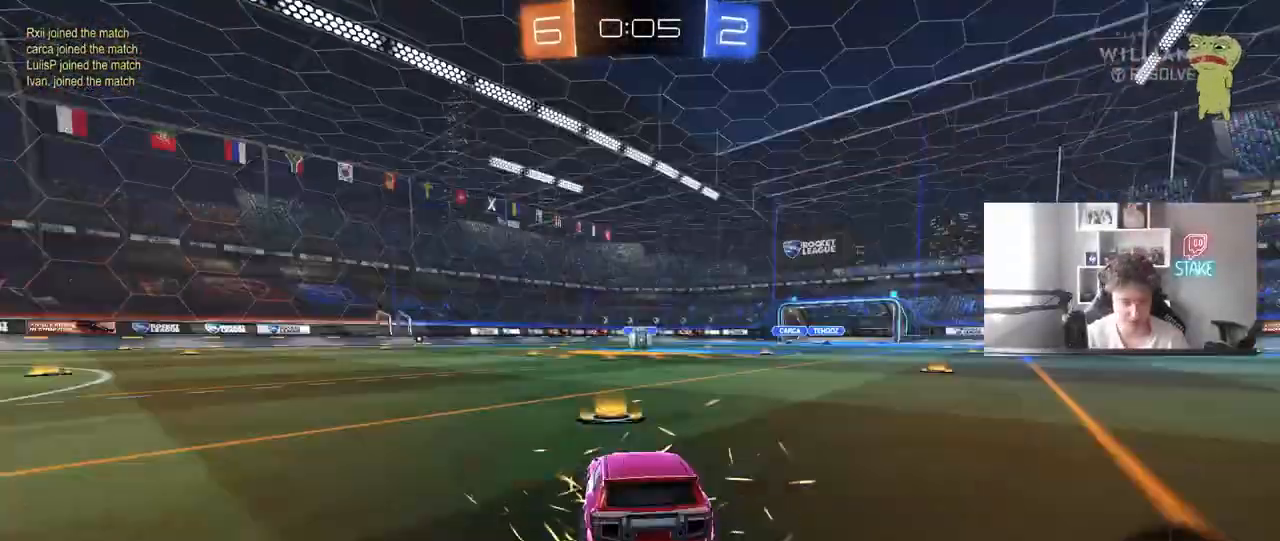
{"keys": ["z"], "mouse": [], "events": [[200, "tab", "up"], [467, "z", "down"]]}
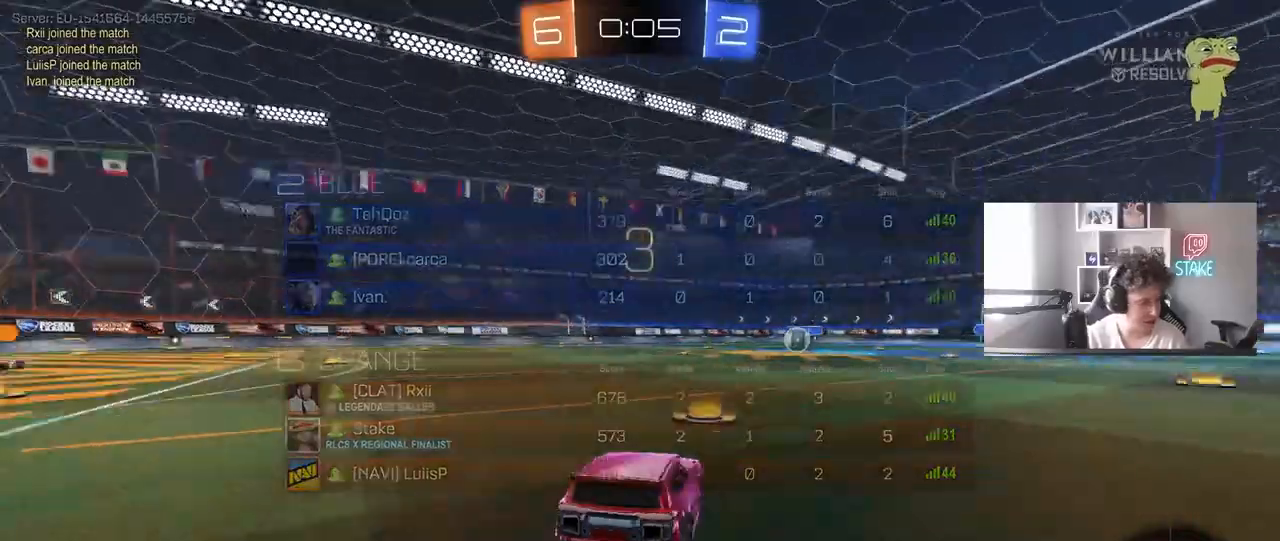
{"keys": ["x"], "mouse": [], "events": [[67, "x", "down"], [117, "x", "up"], [117, "z", "up"], [450, "x", "down"]]}
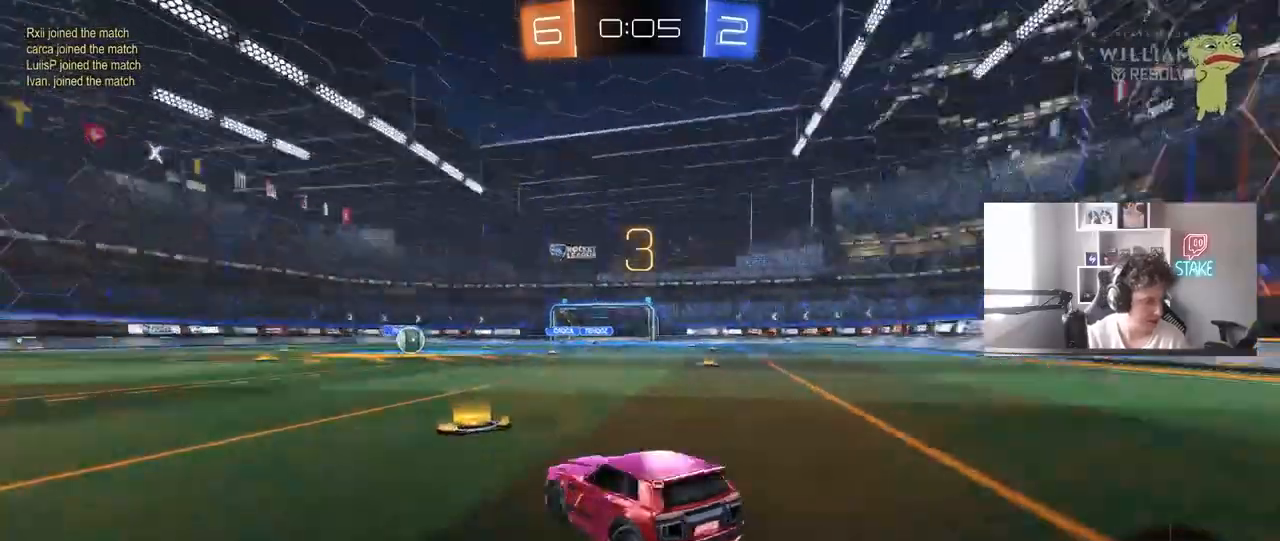
{"keys": ["x", "z"], "mouse": [], "events": [[83, "x", "up"], [83, "z", "down"], [183, "x", "down"], [217, "z", "up"], [267, "x", "up"], [317, "x", "down"], [317, "z", "down"], [367, "z", "up"], [450, "z", "down"]]}
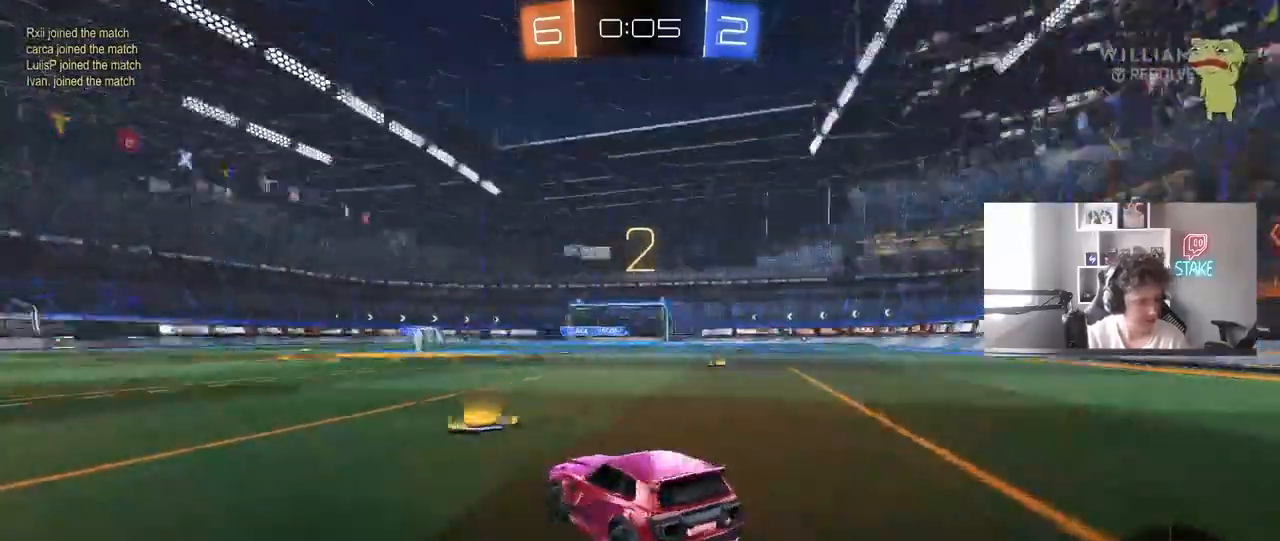
{"keys": [], "mouse": [], "events": [[50, "z", "up"], [150, "z", "down"], [200, "x", "up"], [233, "x", "down"], [283, "z", "up"], [383, "x", "up"]]}
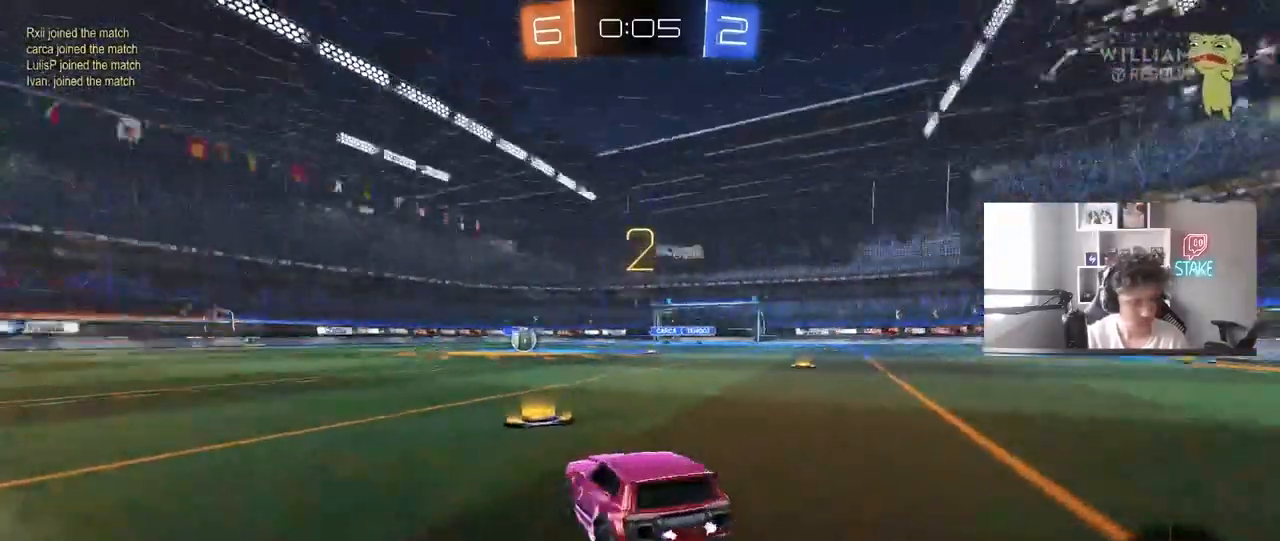
{"keys": ["space", "w"], "mouse": ["left"], "events": [[17, "mouse_left", "down"], [67, "w", "down"], [117, "space", "down"], [250, "space", "up"], [450, "space", "down"]]}